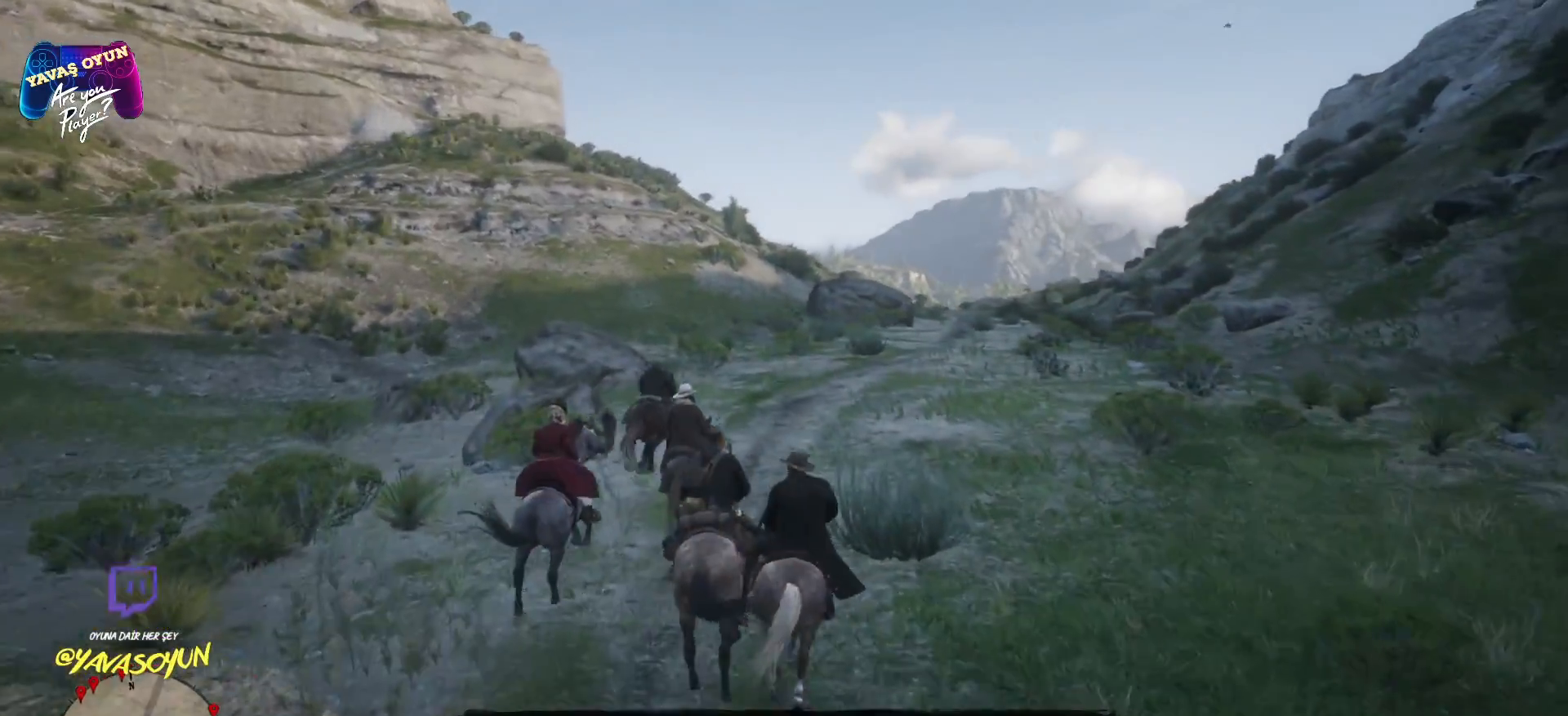
Gameplay with a controller (Xbox layout); each line is a JSON object with the inputs held at the frame after it. "events" lists button and stick changes between this image and that frame as [ms after this image, input, new state], when the widget could be followed in between.
{"buttons": [], "left_stick": "up-right", "right_stick": "center", "events": [[67, "left_stick", "up-right"]]}
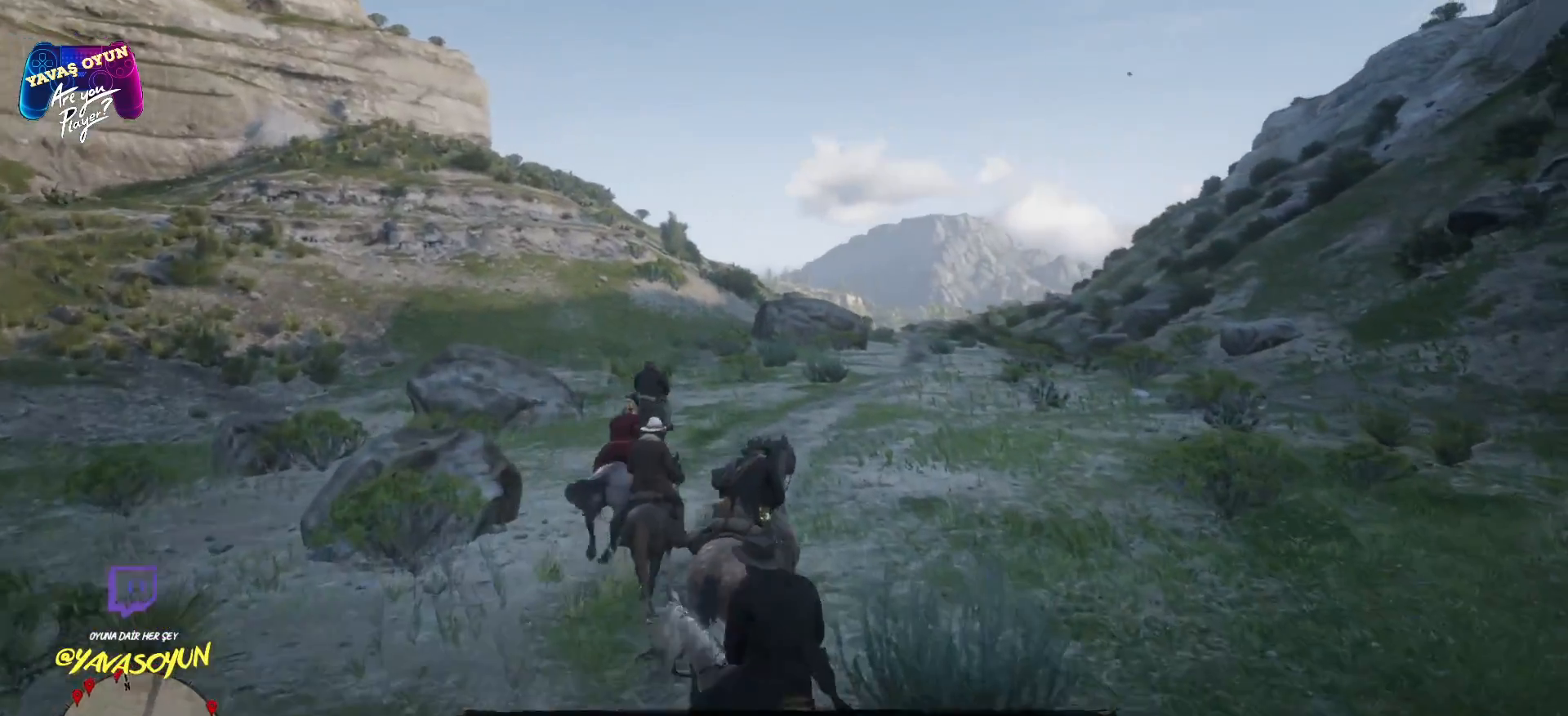
{"buttons": ["A"], "left_stick": "up", "right_stick": "center", "events": [[367, "left_stick", "up"], [500, "A", "down"]]}
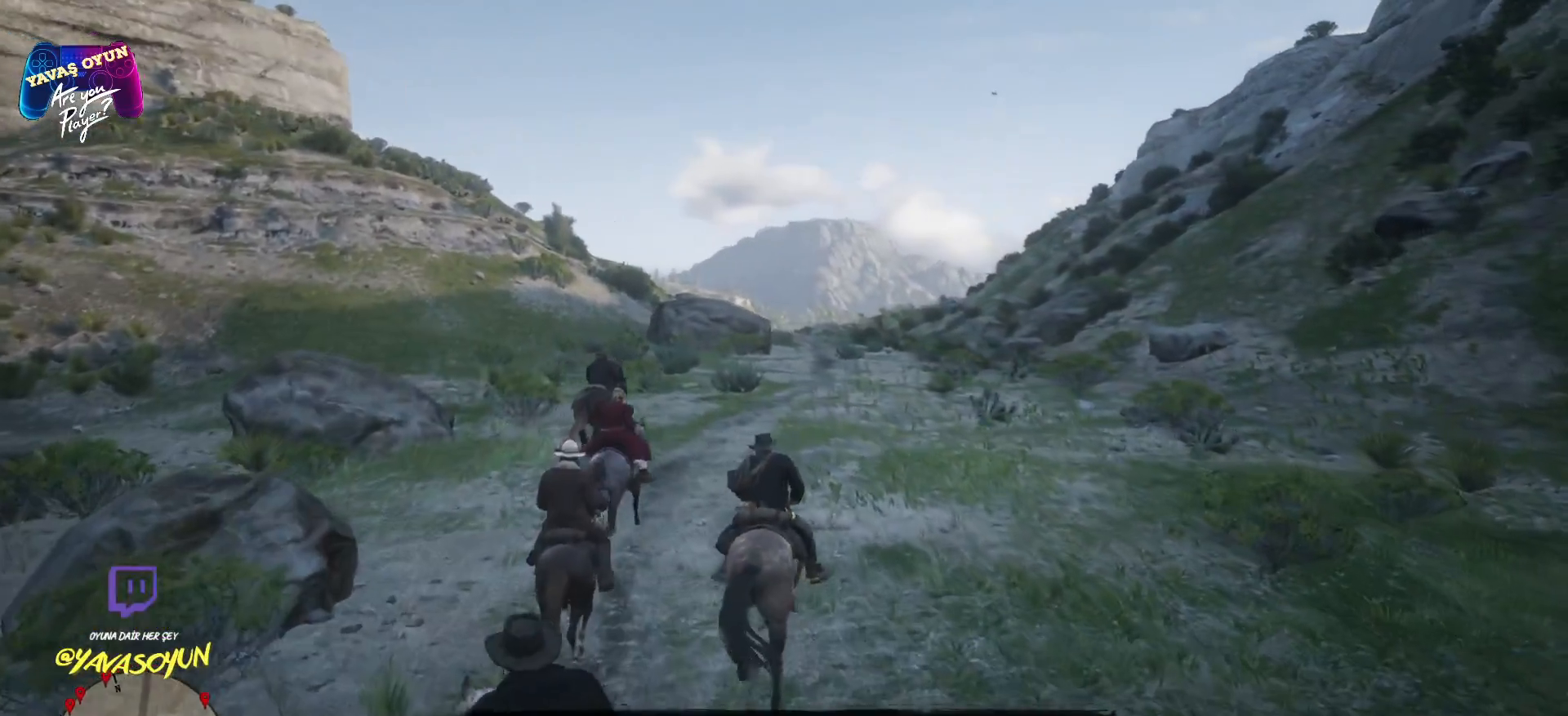
{"buttons": ["A"], "left_stick": "up", "right_stick": "center", "events": [[250, "A", "up"], [383, "A", "down"]]}
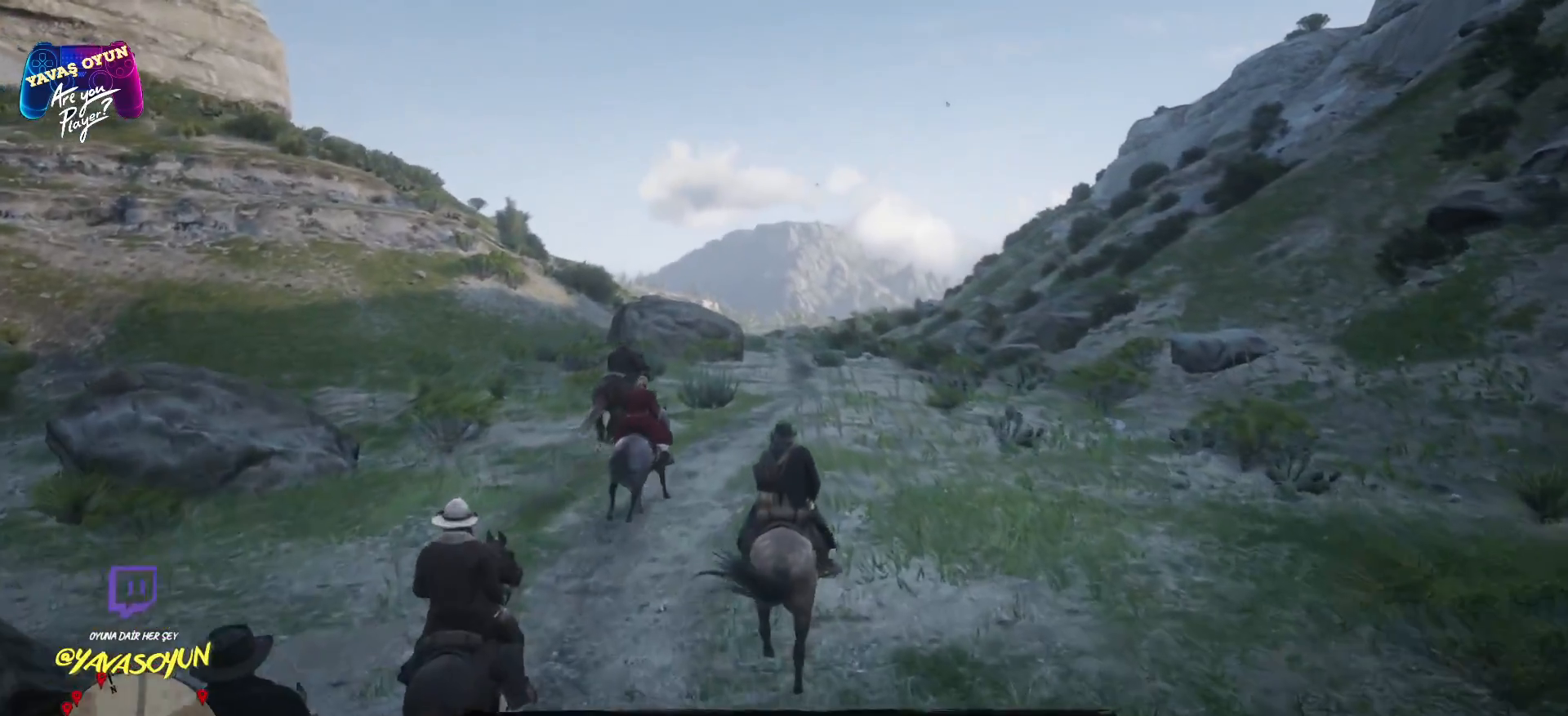
{"buttons": [], "left_stick": "up", "right_stick": "center", "events": [[33, "A", "up"], [150, "A", "down"], [267, "A", "up"], [317, "A", "down"], [433, "A", "up"]]}
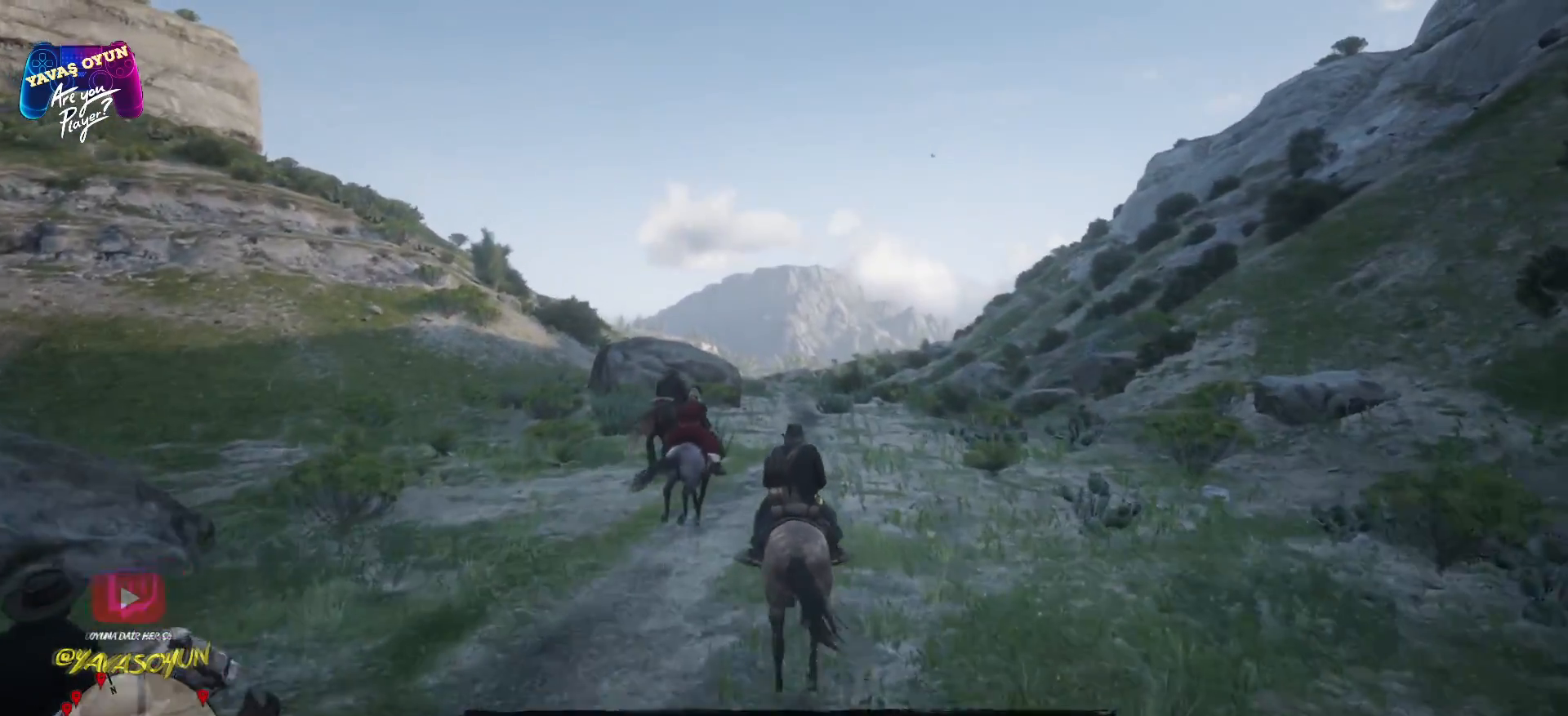
{"buttons": [], "left_stick": "up", "right_stick": "center", "events": [[317, "A", "down"], [433, "A", "up"]]}
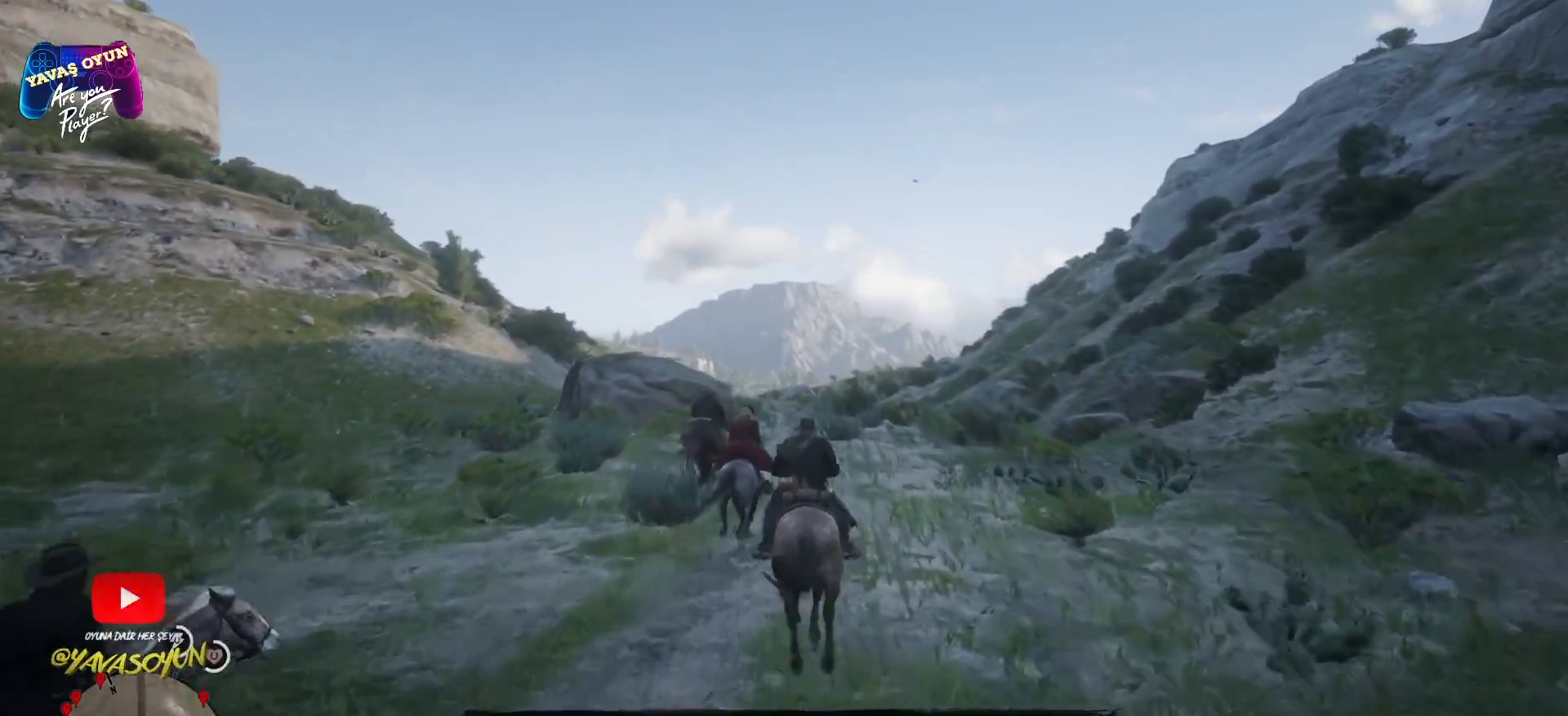
{"buttons": [], "left_stick": "up", "right_stick": "center", "events": [[283, "A", "down"], [417, "A", "up"]]}
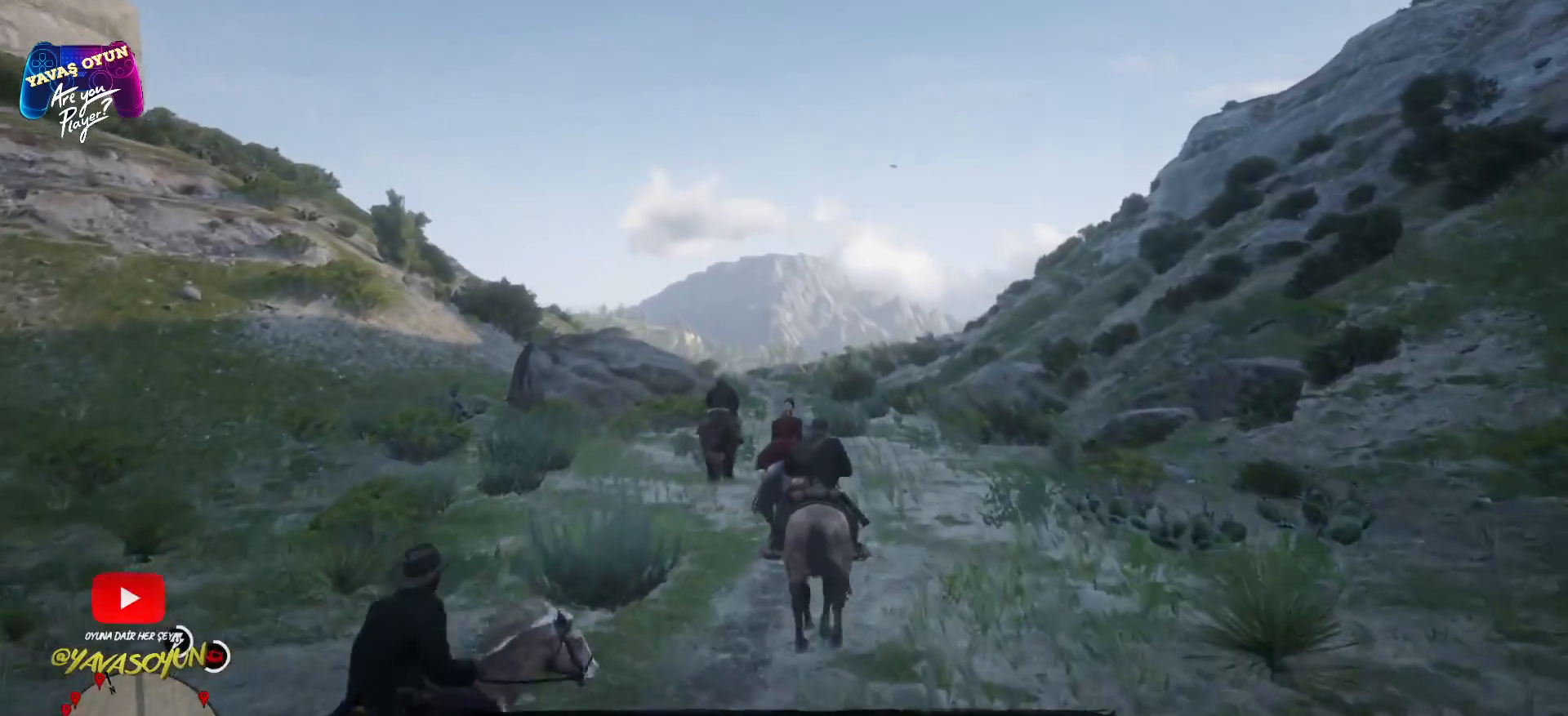
{"buttons": [], "left_stick": "up", "right_stick": "center", "events": []}
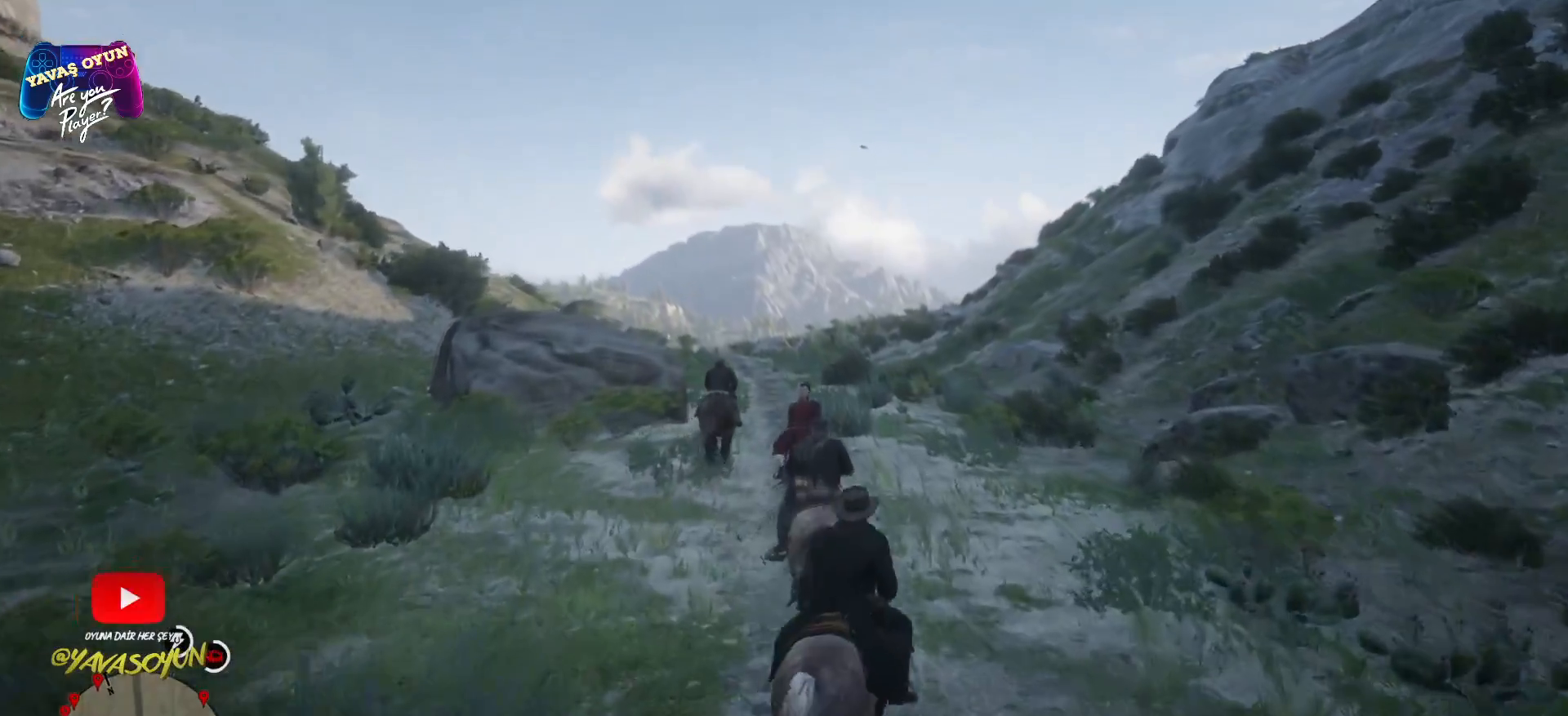
{"buttons": [], "left_stick": "up-left", "right_stick": "center", "events": [[283, "left_stick", "up-left"], [300, "A", "down"], [433, "A", "up"]]}
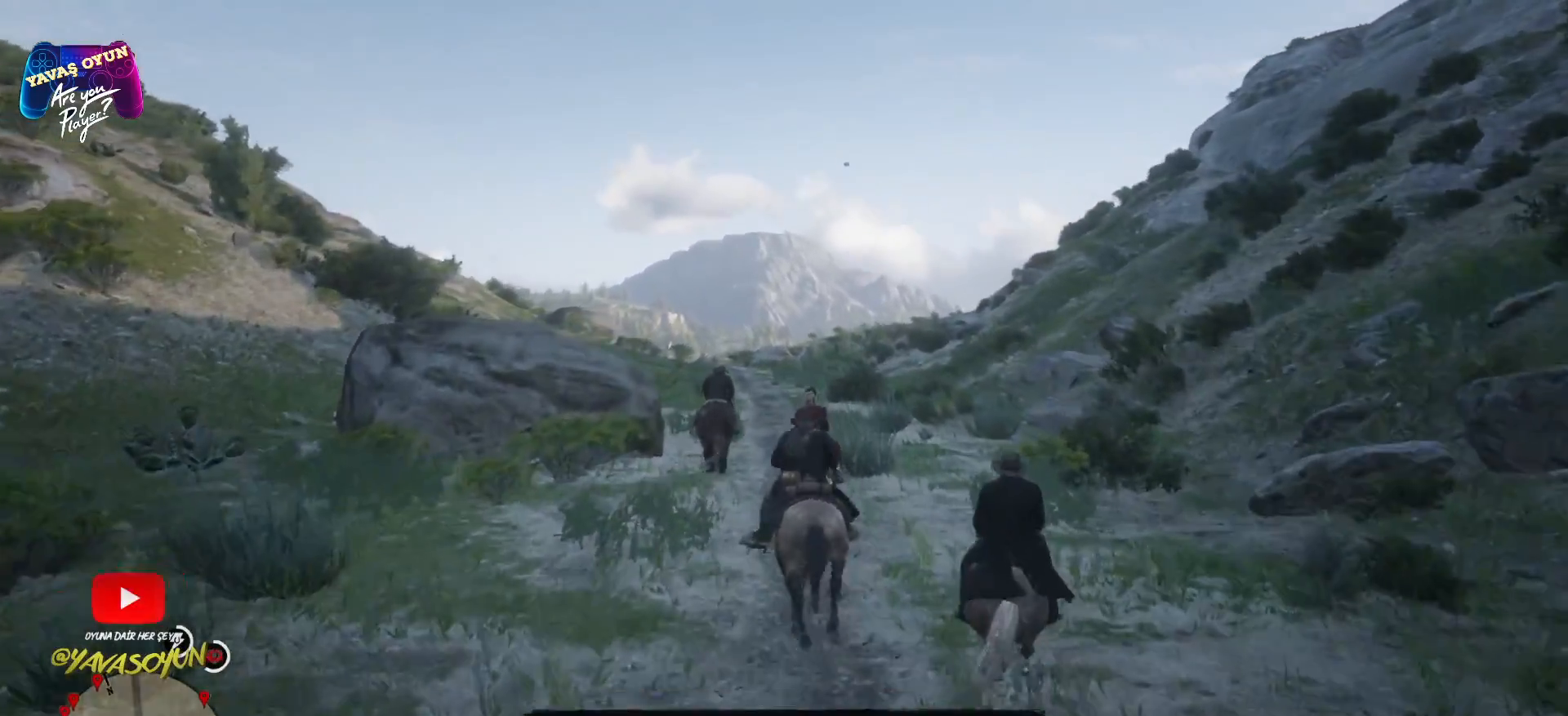
{"buttons": [], "left_stick": "center", "right_stick": "center", "events": [[317, "A", "down"], [450, "A", "up"], [450, "left_stick", "center"]]}
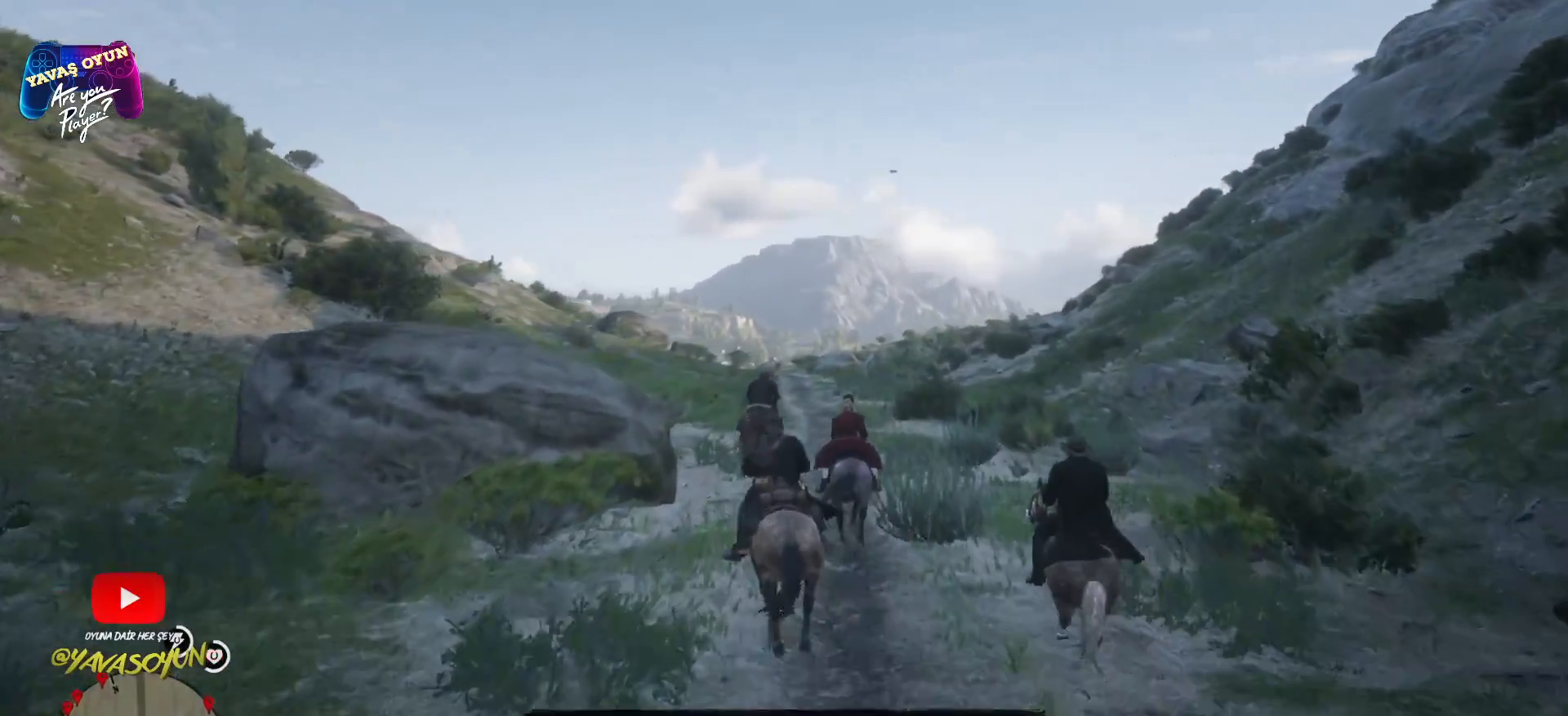
{"buttons": [], "left_stick": "up", "right_stick": "center", "events": [[217, "A", "down"], [300, "left_stick", "up"], [417, "A", "up"]]}
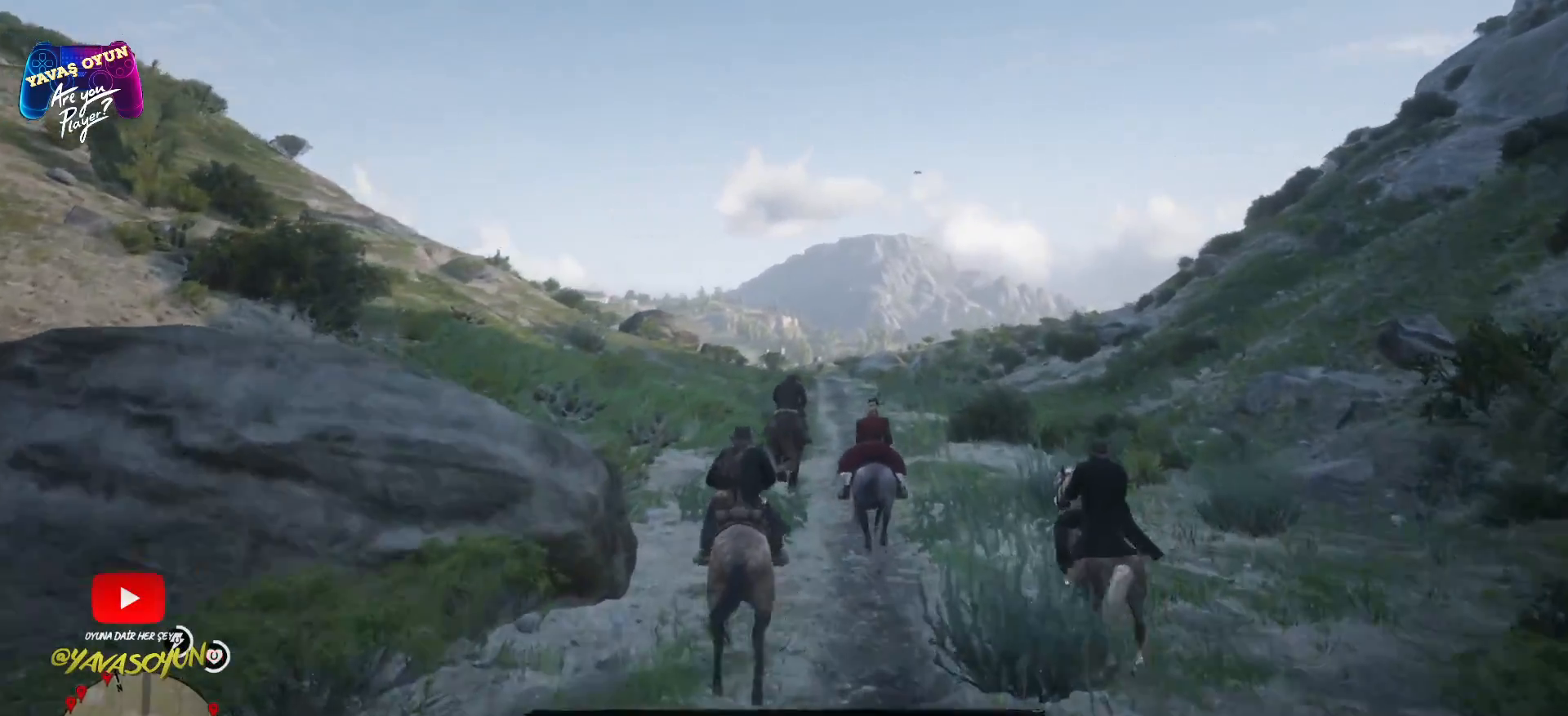
{"buttons": [], "left_stick": "up", "right_stick": "center", "events": [[33, "A", "down"], [167, "A", "up"]]}
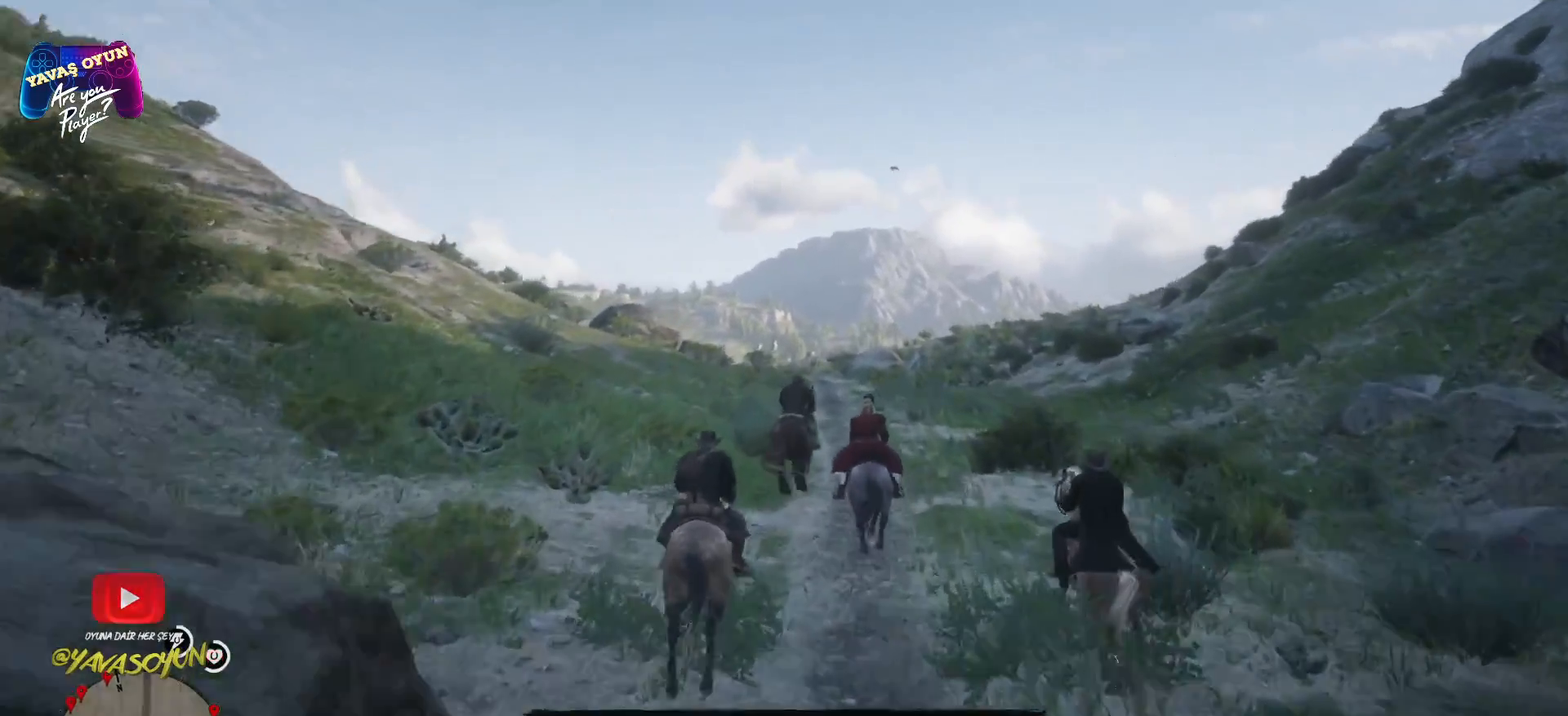
{"buttons": [], "left_stick": "up", "right_stick": "center", "events": []}
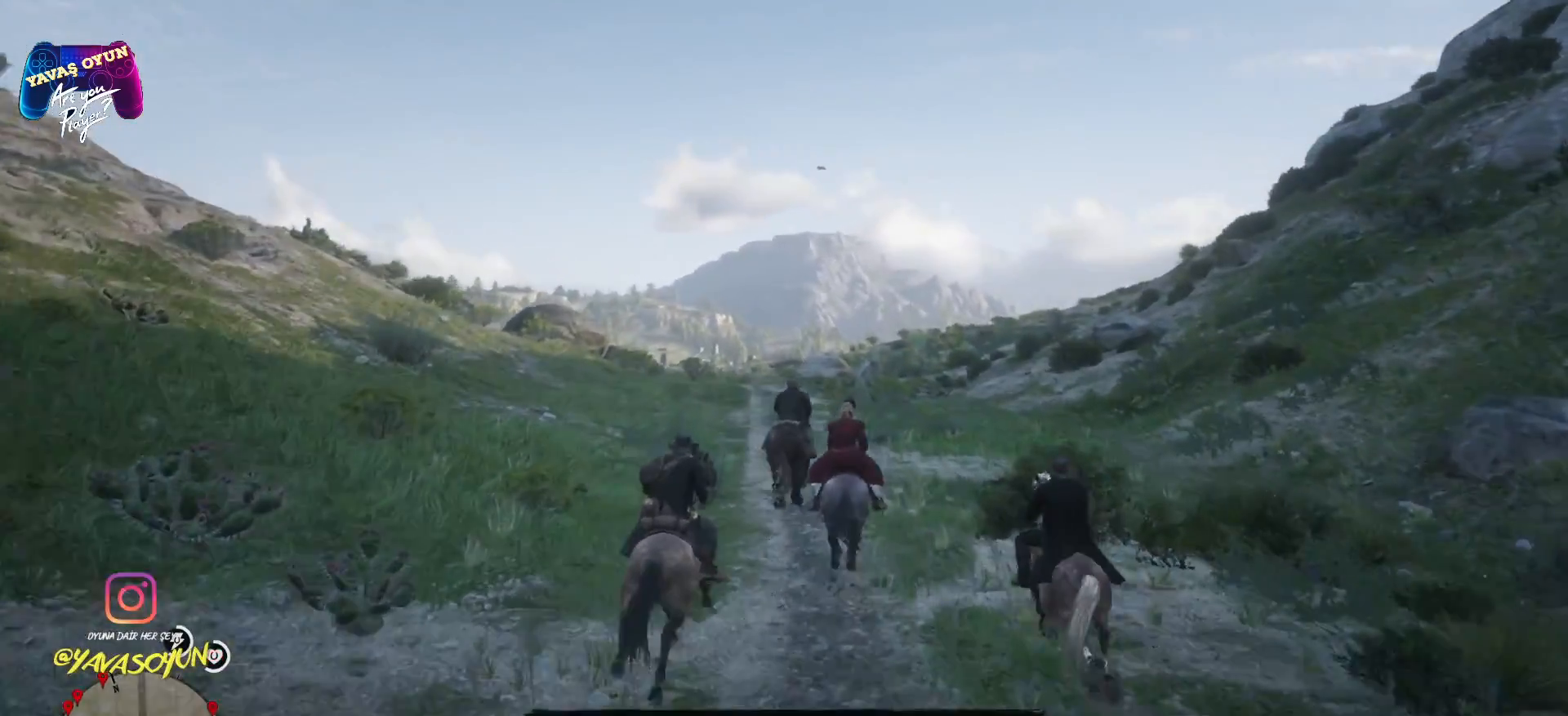
{"buttons": [], "left_stick": "up", "right_stick": "center", "events": []}
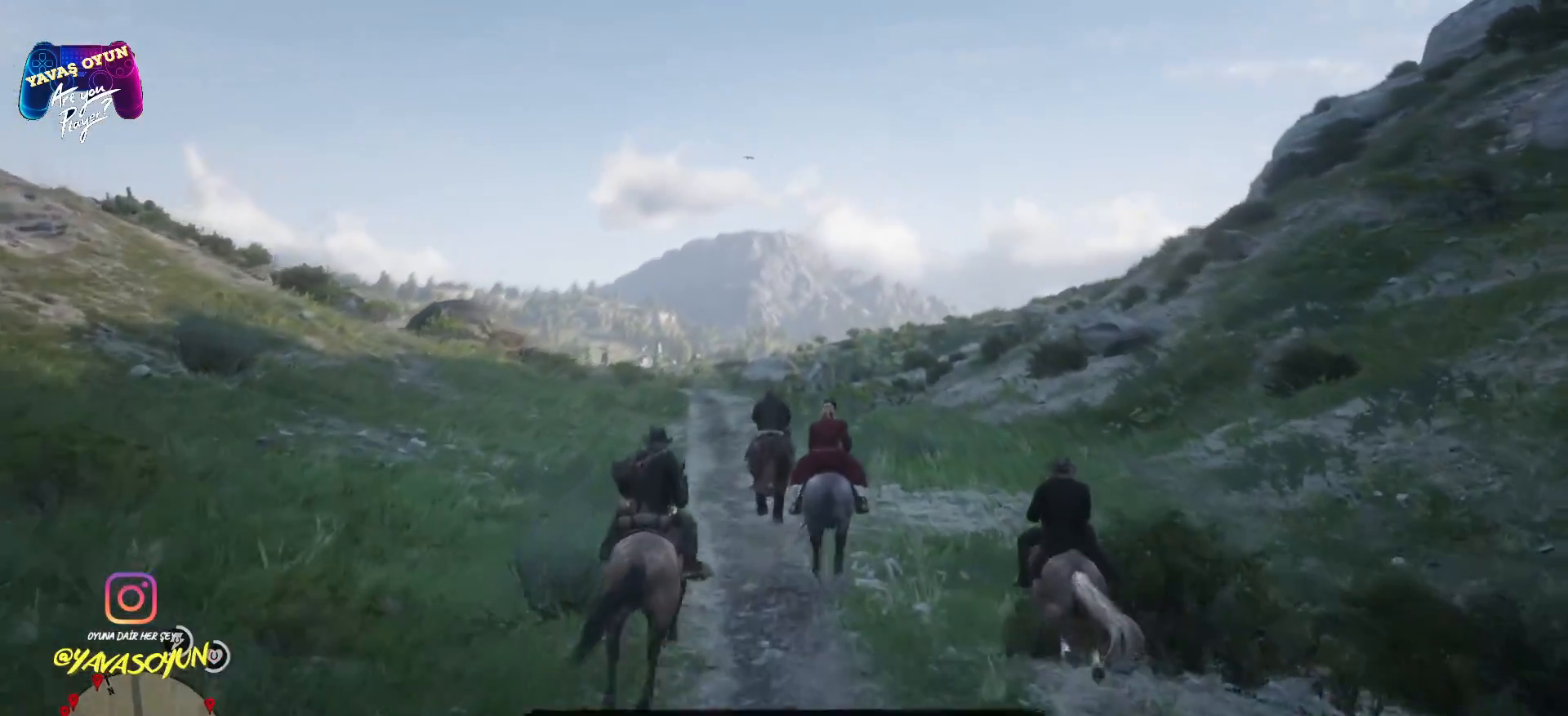
{"buttons": [], "left_stick": "up", "right_stick": "center", "events": []}
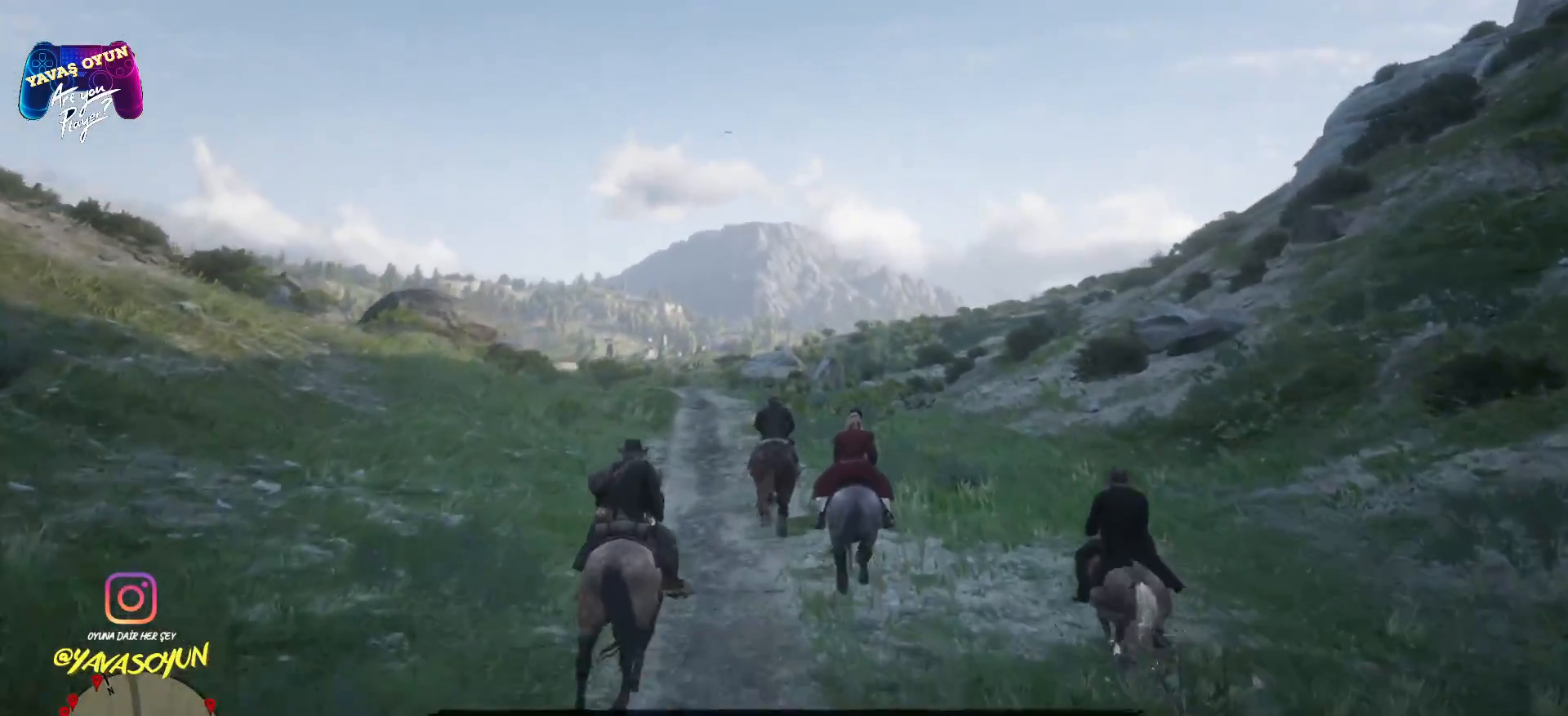
{"buttons": [], "left_stick": "up", "right_stick": "center", "events": [[283, "A", "down"], [417, "A", "up"]]}
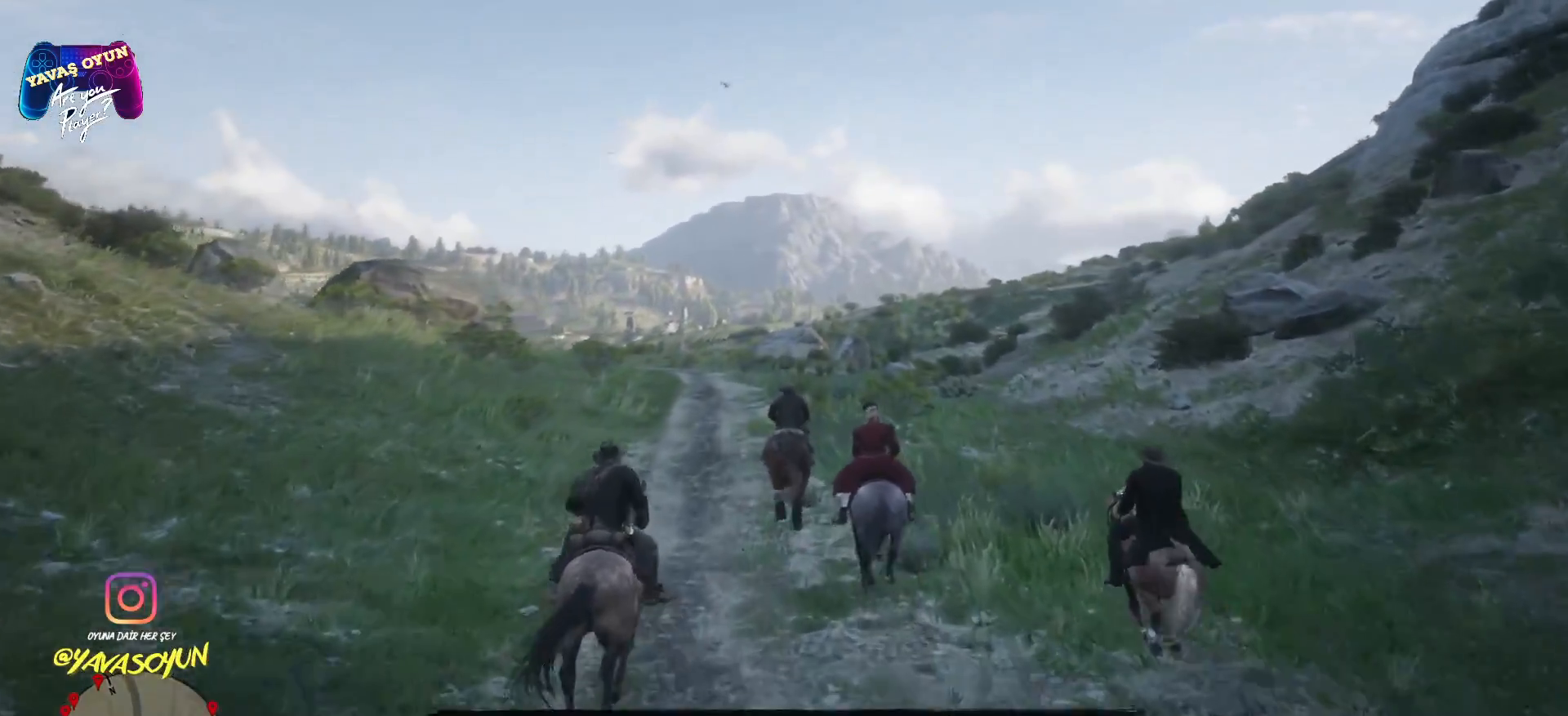
{"buttons": [], "left_stick": "up", "right_stick": "center", "events": []}
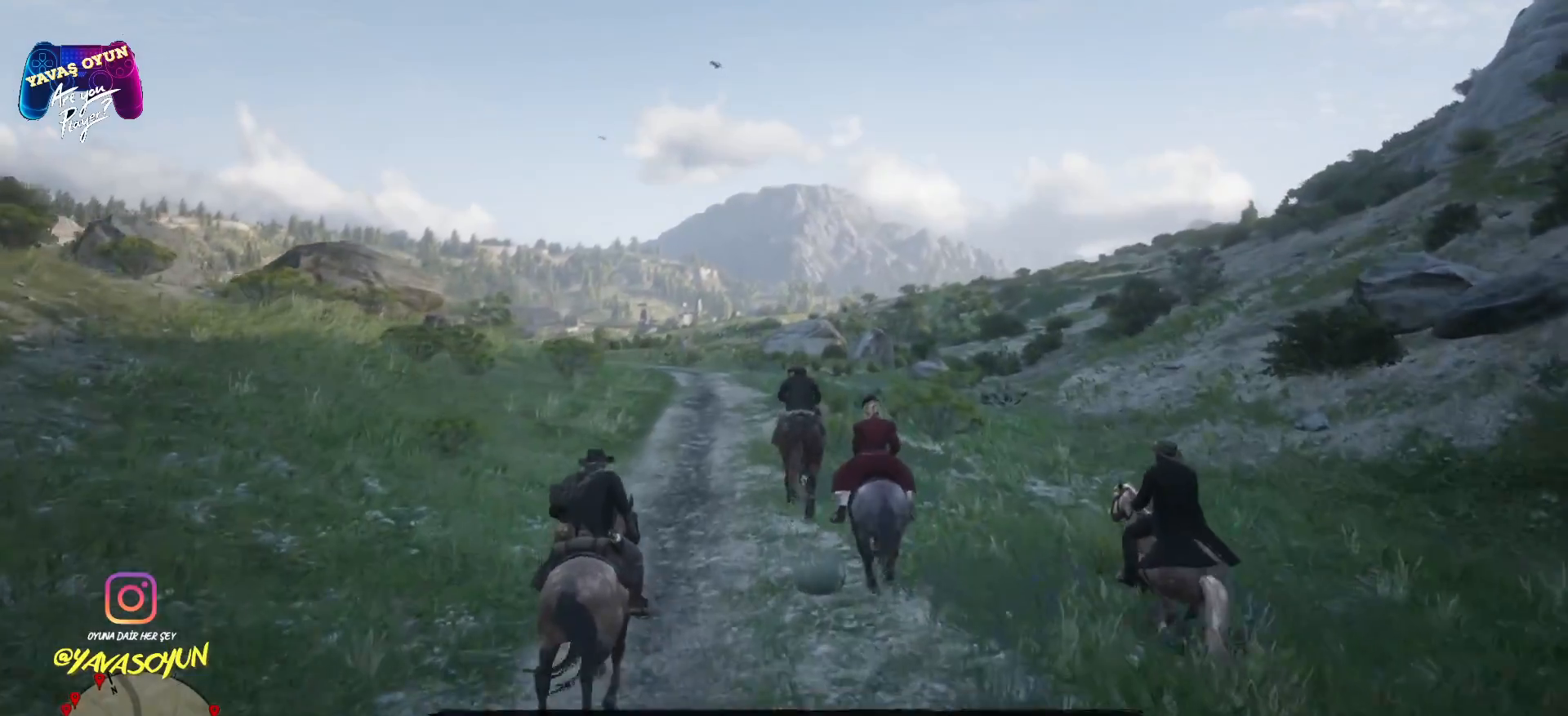
{"buttons": [], "left_stick": "up", "right_stick": "center", "events": []}
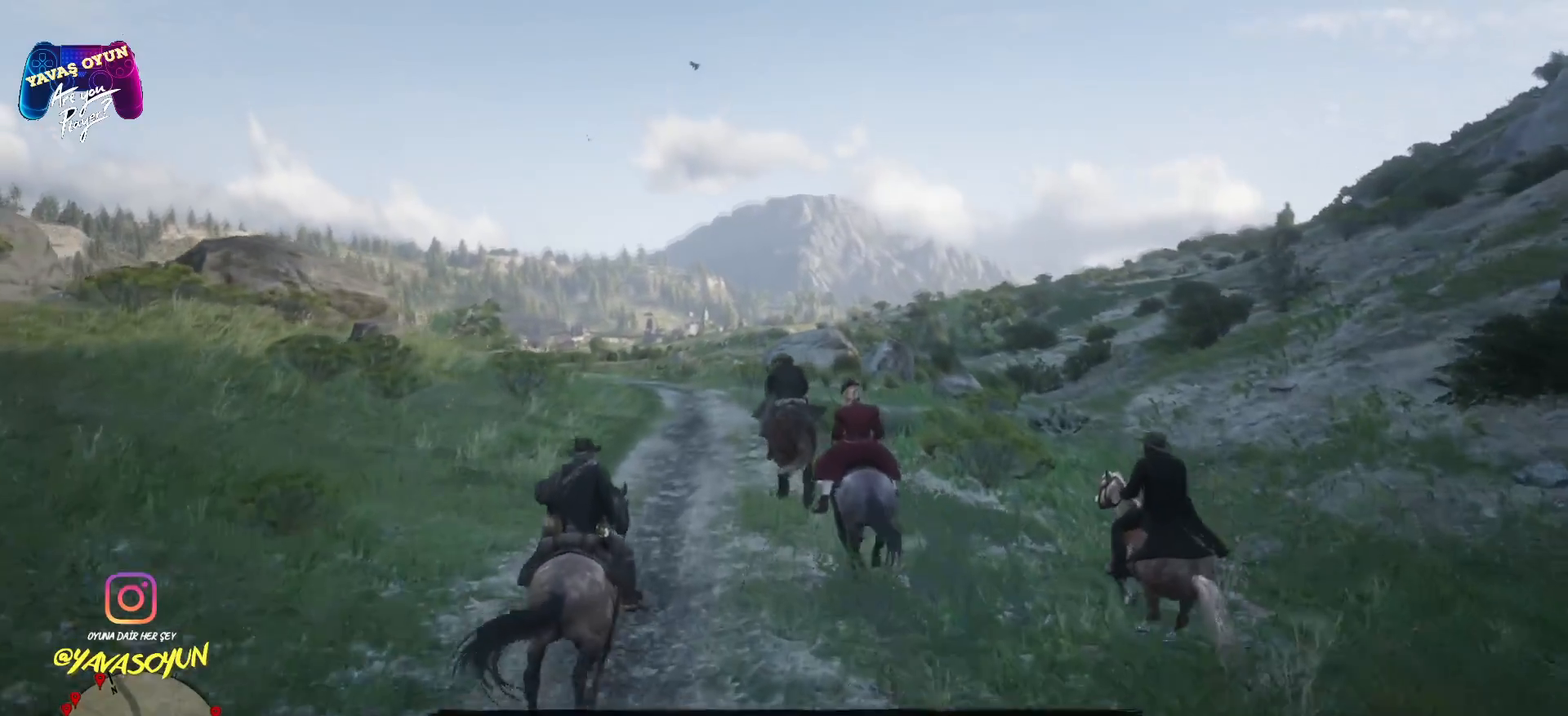
{"buttons": [], "left_stick": "up", "right_stick": "center", "events": []}
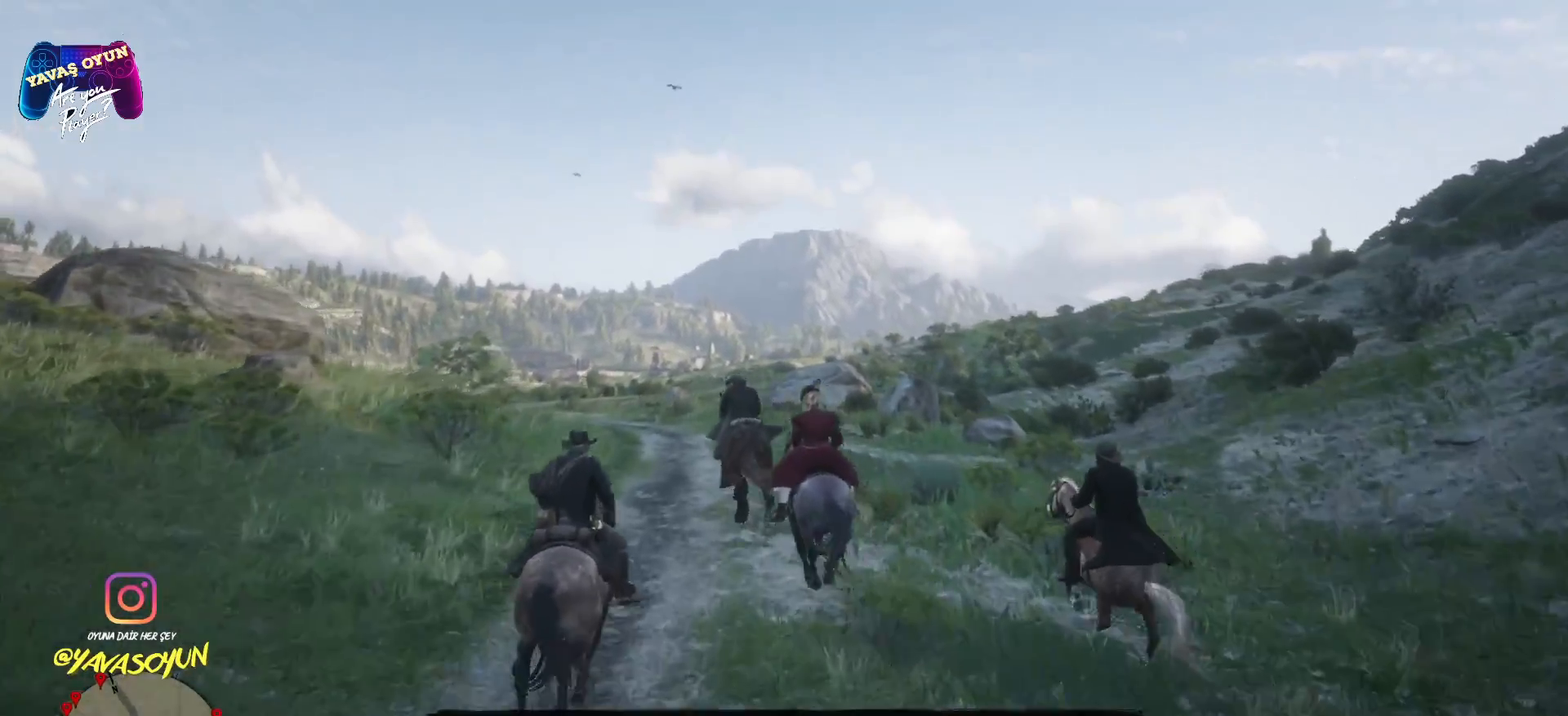
{"buttons": [], "left_stick": "up", "right_stick": "center", "events": []}
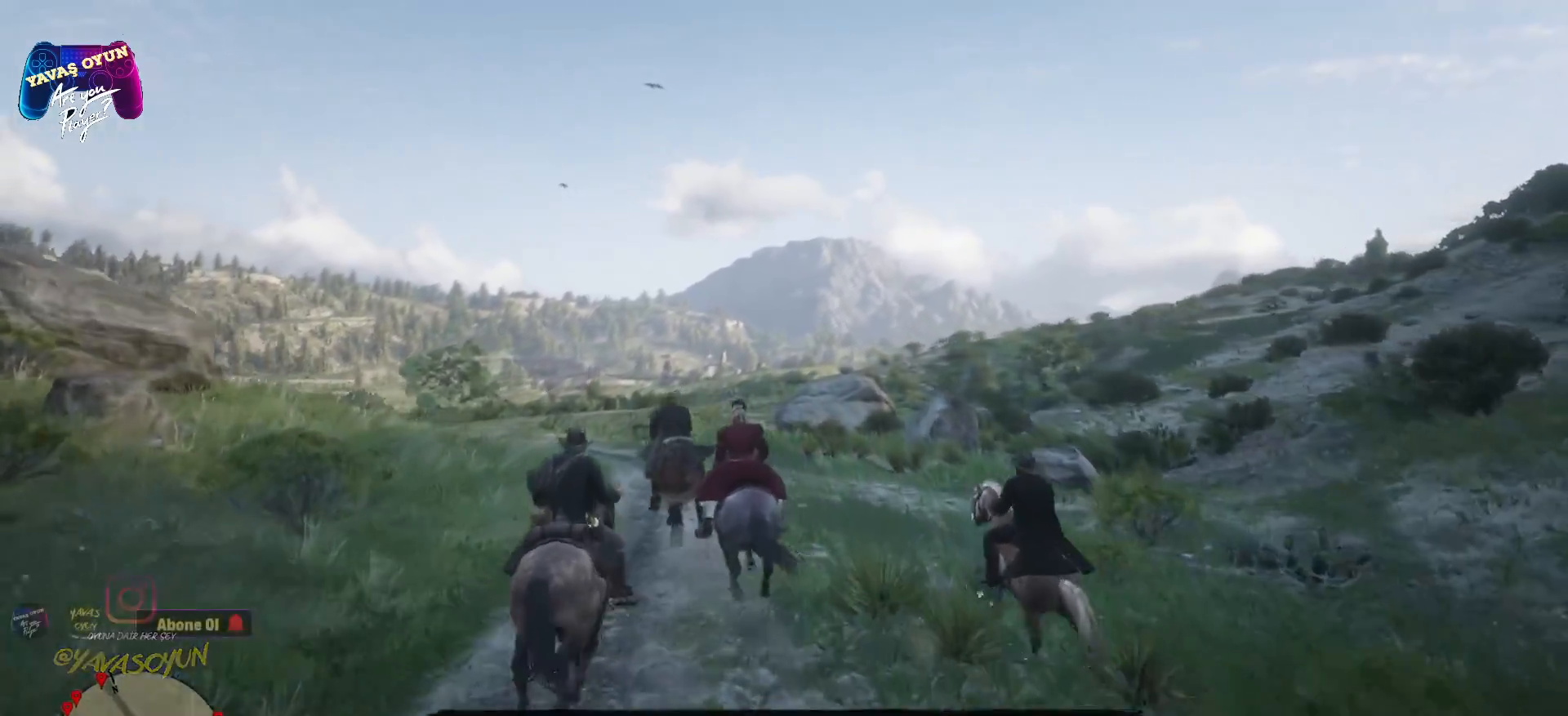
{"buttons": [], "left_stick": "up-left", "right_stick": "center", "events": [[467, "left_stick", "up-left"]]}
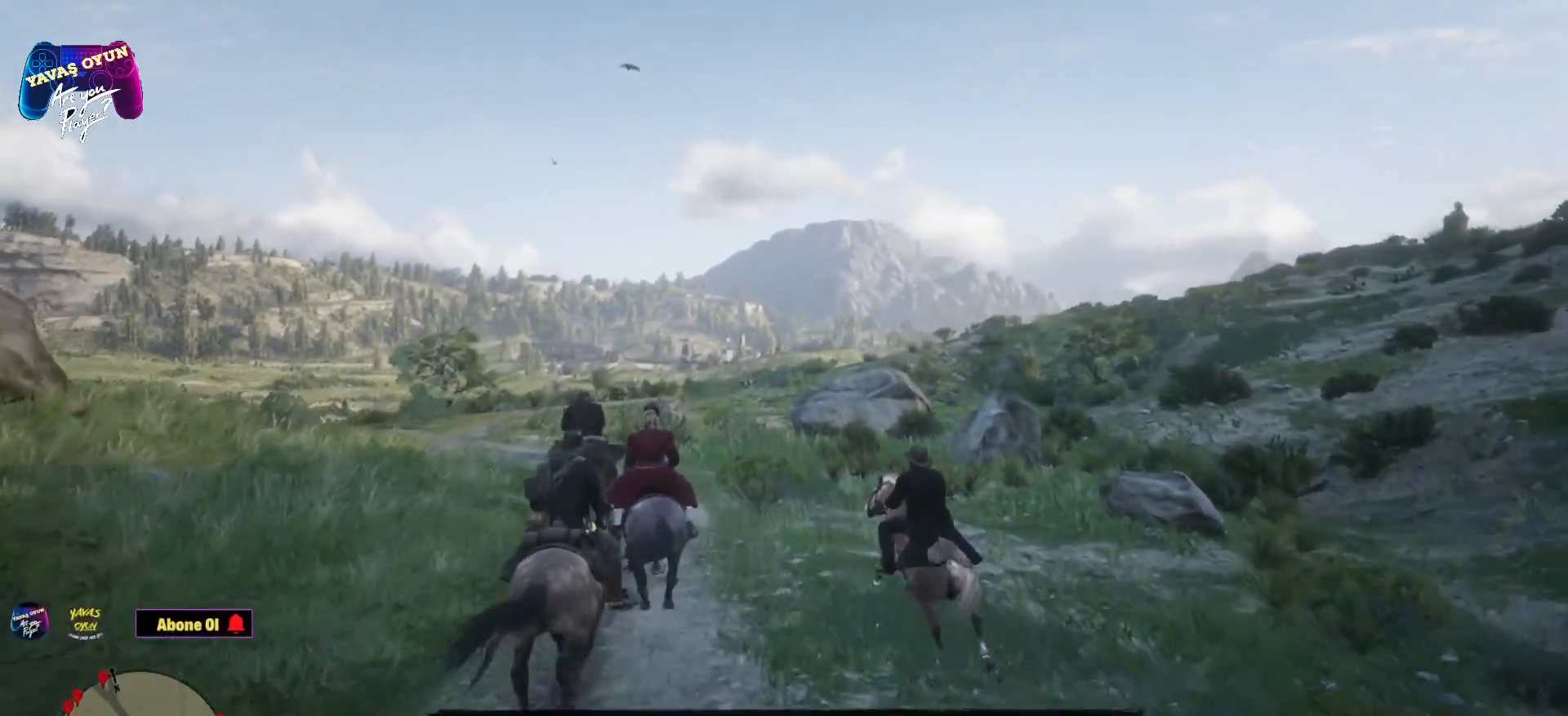
{"buttons": [], "left_stick": "up-left", "right_stick": "center", "events": []}
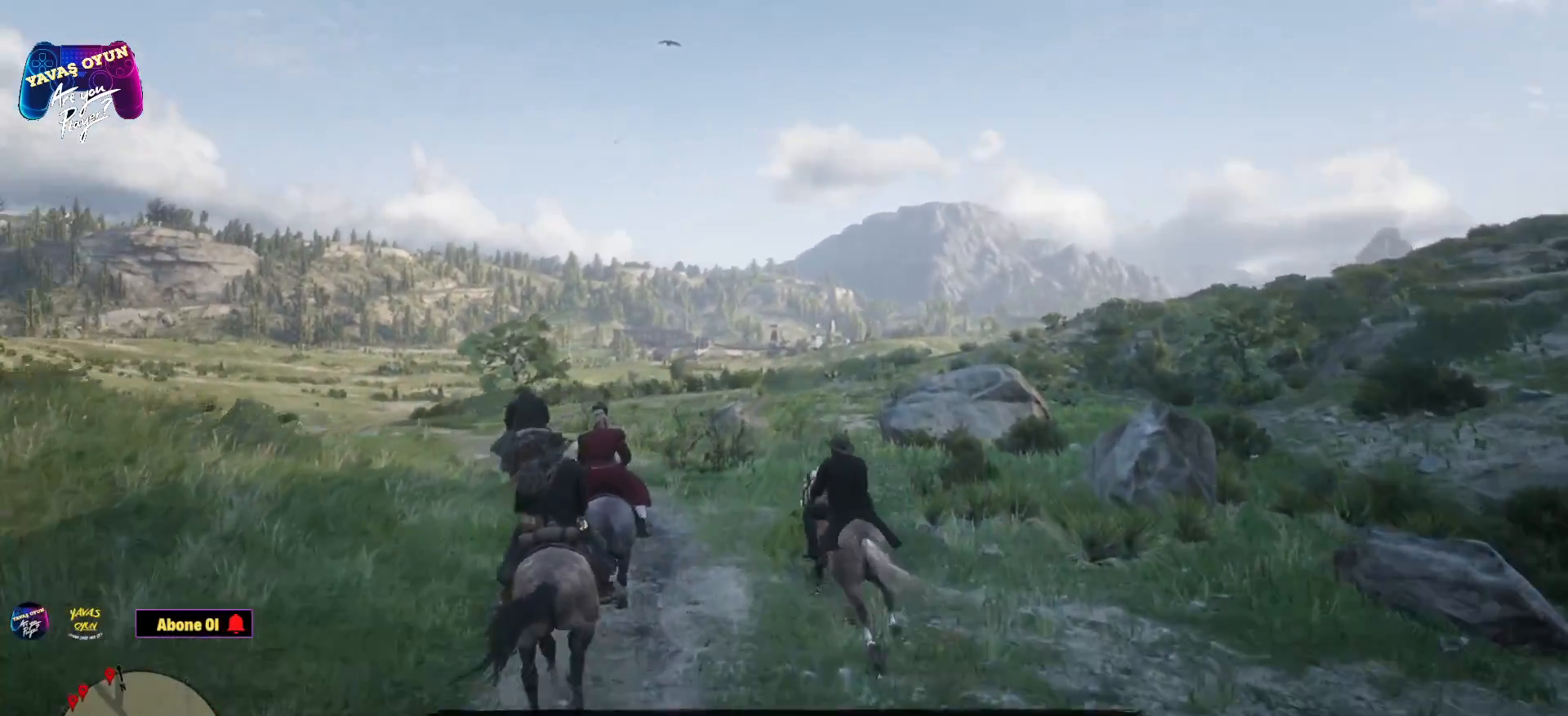
{"buttons": [], "left_stick": "up-left", "right_stick": "center", "events": []}
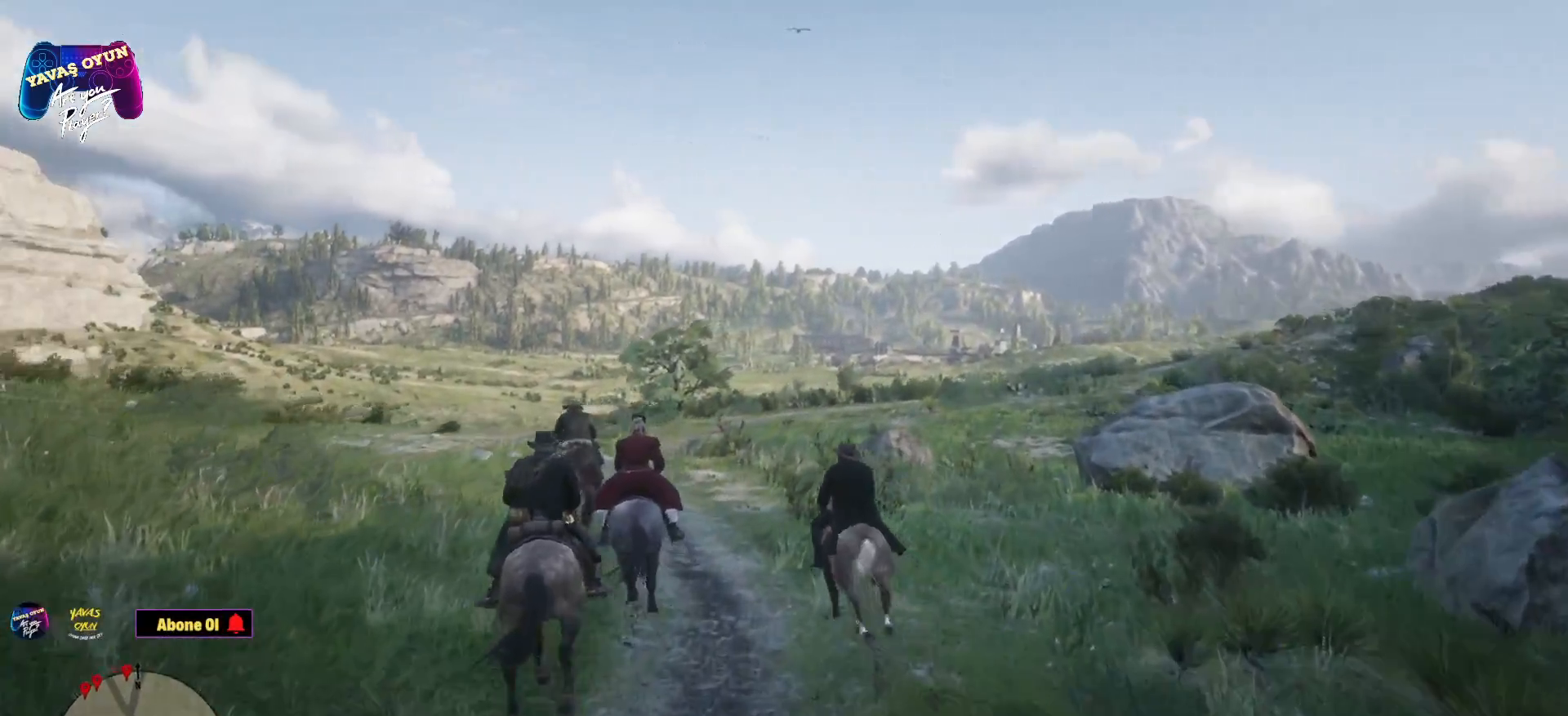
{"buttons": [], "left_stick": "up-left", "right_stick": "center", "events": []}
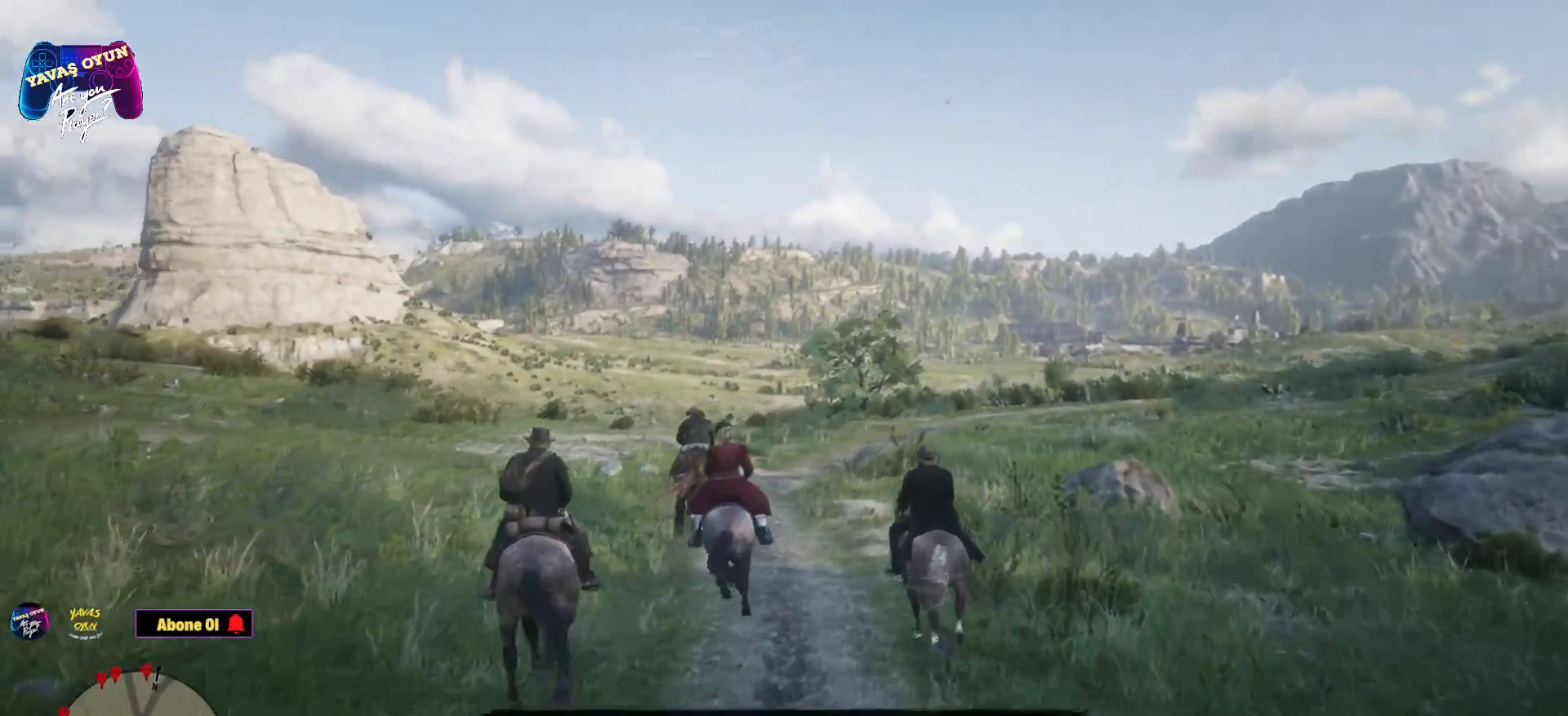
{"buttons": [], "left_stick": "up", "right_stick": "center", "events": [[167, "left_stick", "up"]]}
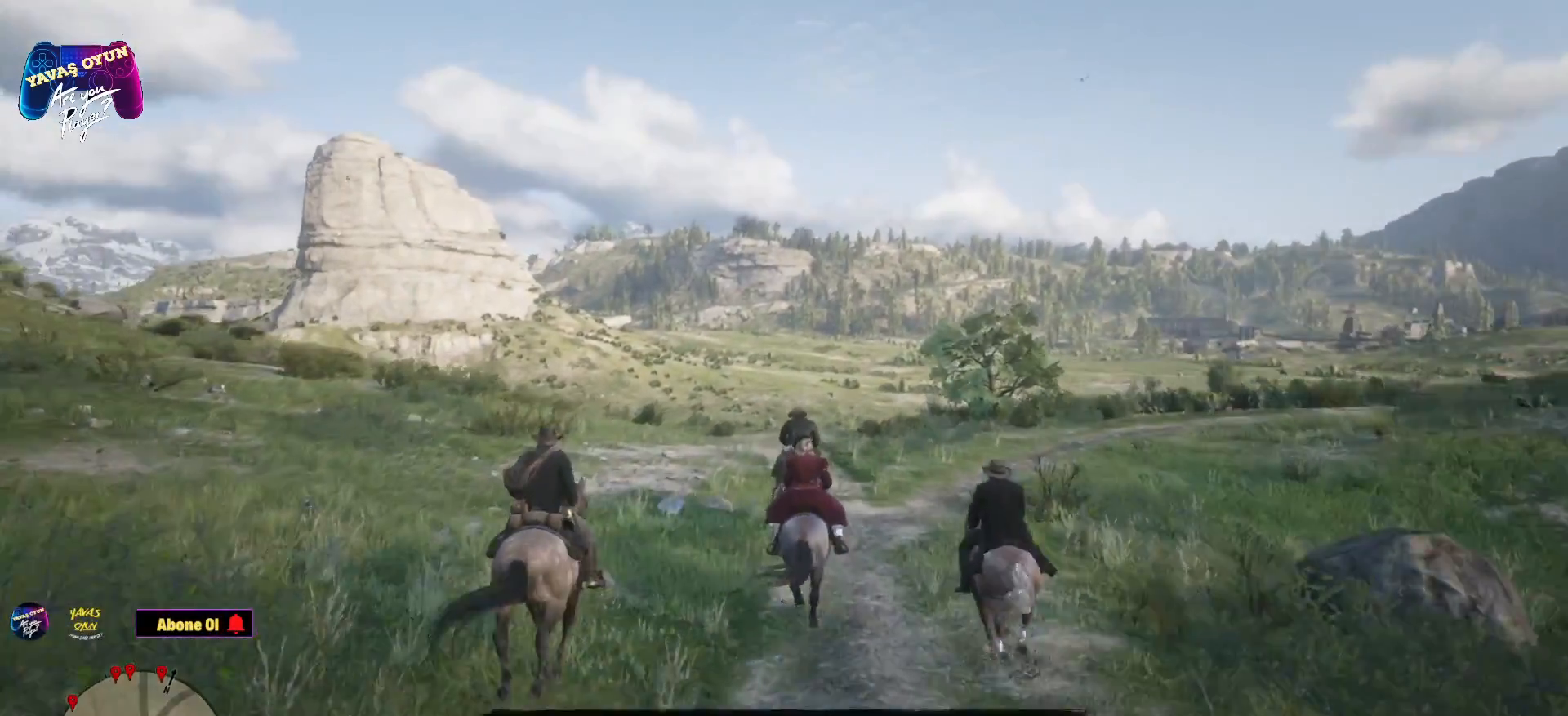
{"buttons": [], "left_stick": "up", "right_stick": "center", "events": []}
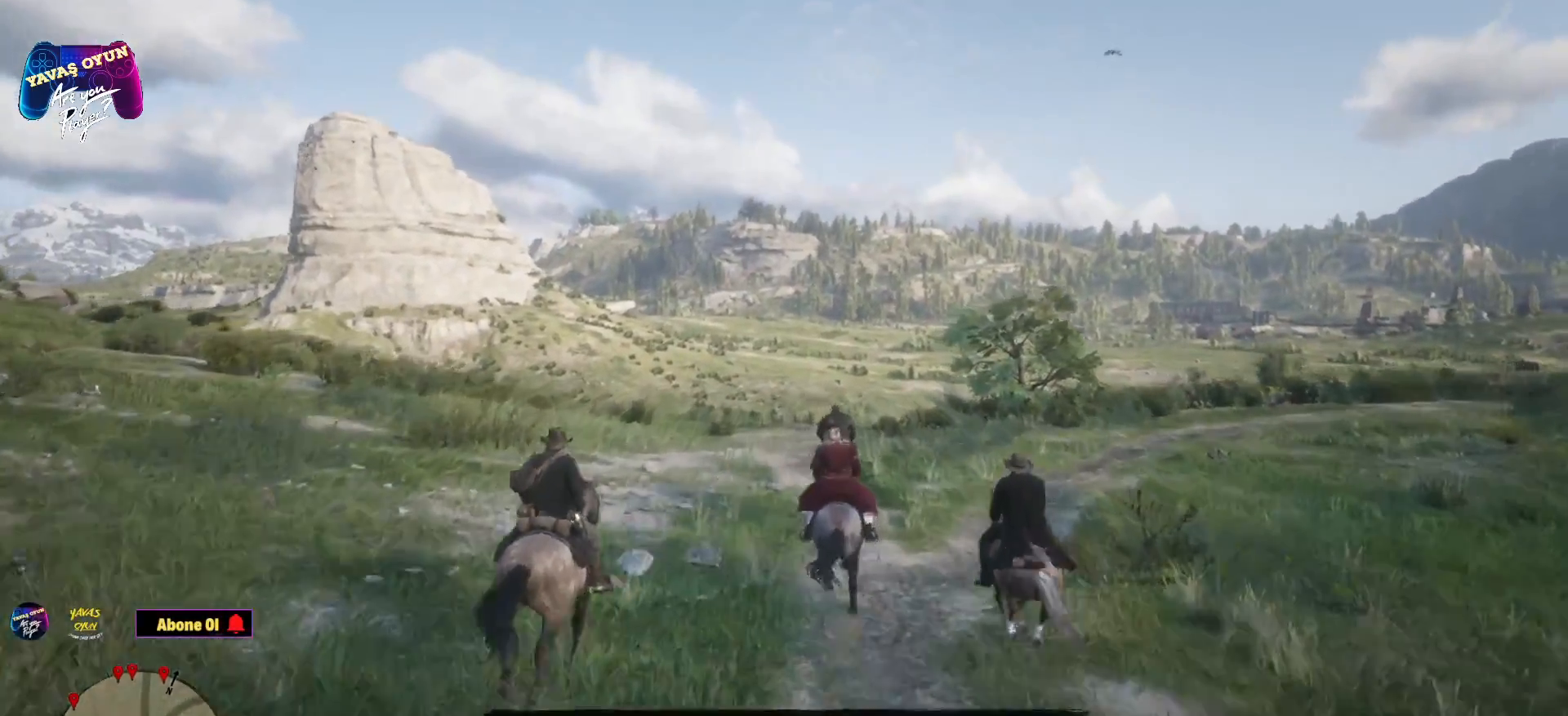
{"buttons": [], "left_stick": "up", "right_stick": "center", "events": [[50, "right_stick", "right"], [417, "right_stick", "center"]]}
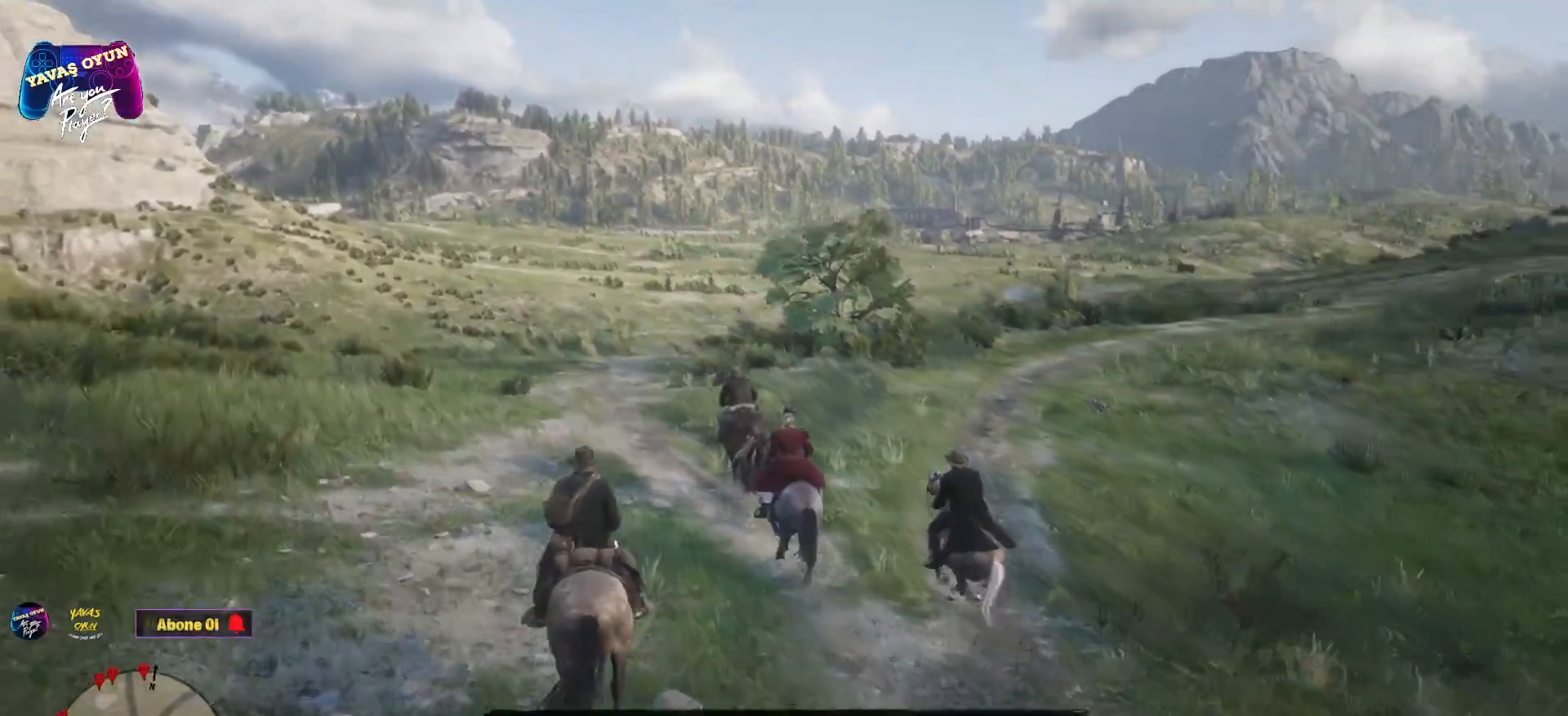
{"buttons": [], "left_stick": "up", "right_stick": "center", "events": []}
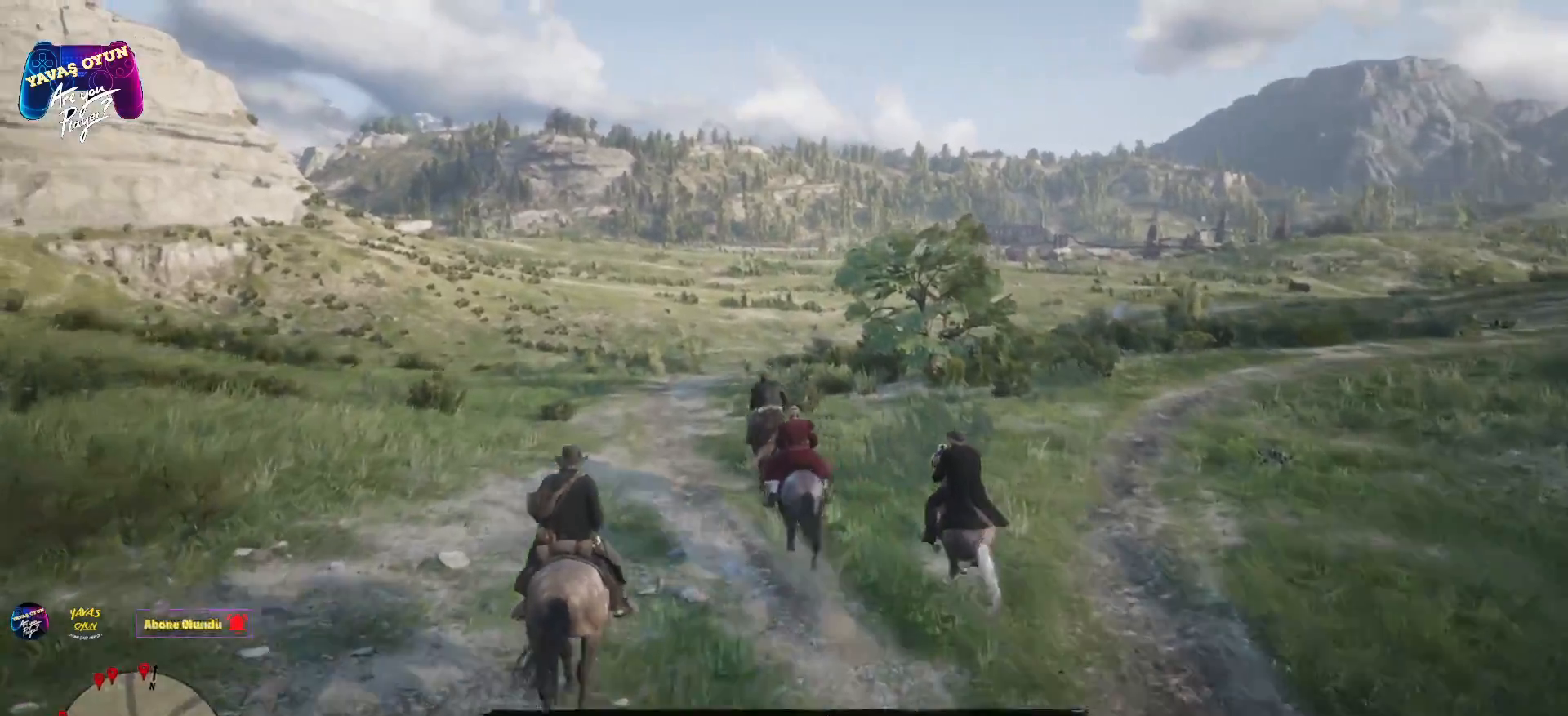
{"buttons": [], "left_stick": "up", "right_stick": "center", "events": [[300, "A", "down"], [383, "A", "up"]]}
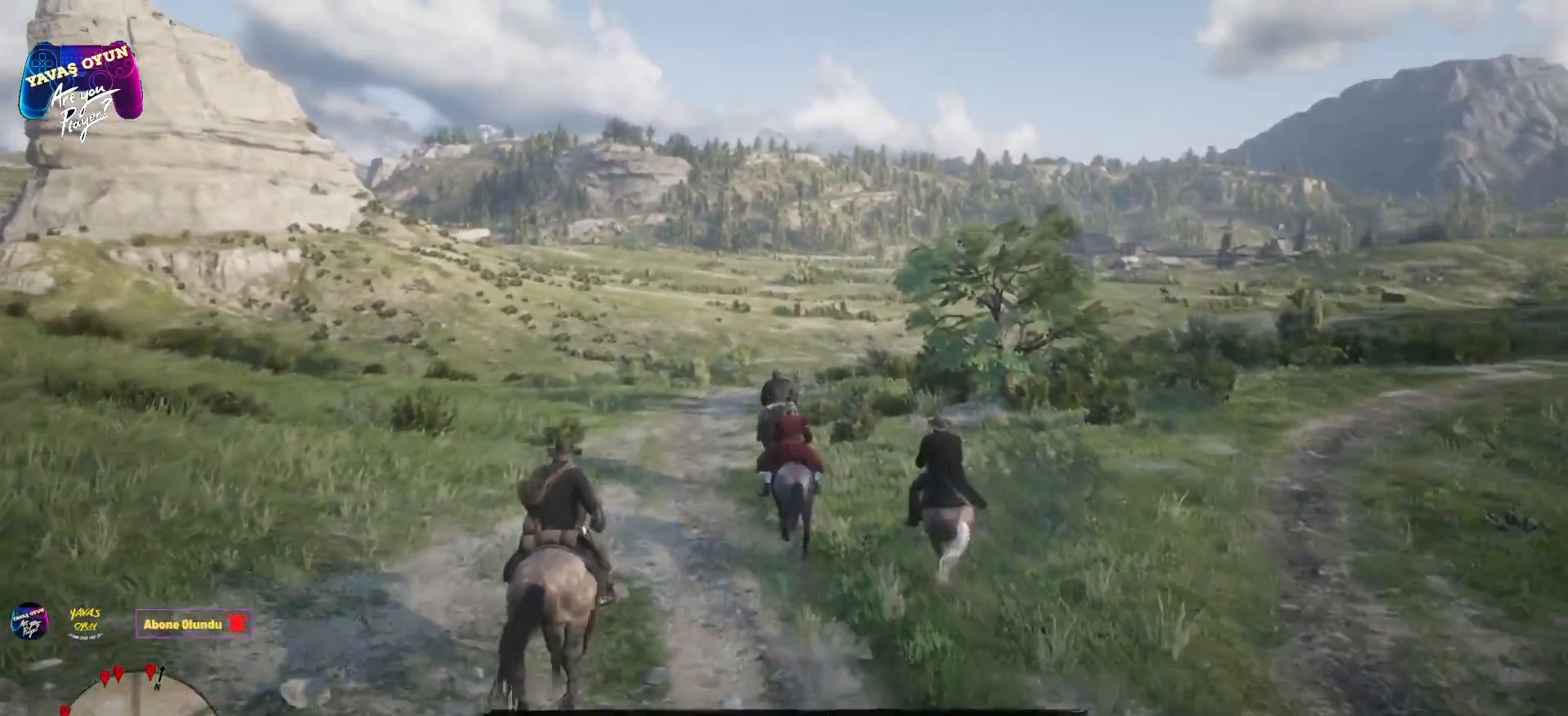
{"buttons": [], "left_stick": "up", "right_stick": "center", "events": [[33, "A", "down"], [133, "A", "up"], [267, "A", "down"], [450, "A", "up"]]}
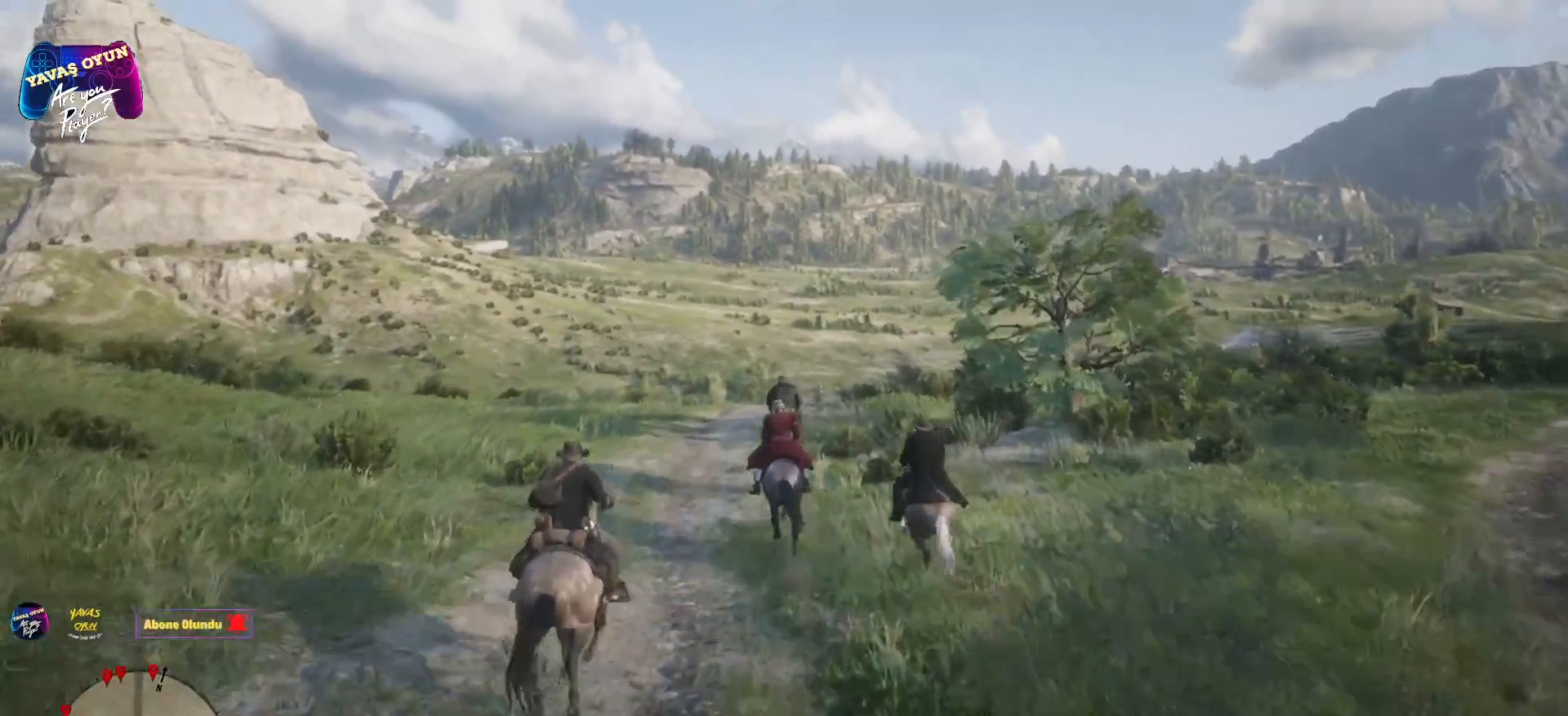
{"buttons": ["A"], "left_stick": "up", "right_stick": "center", "events": [[83, "A", "down"], [183, "A", "up"], [450, "A", "down"]]}